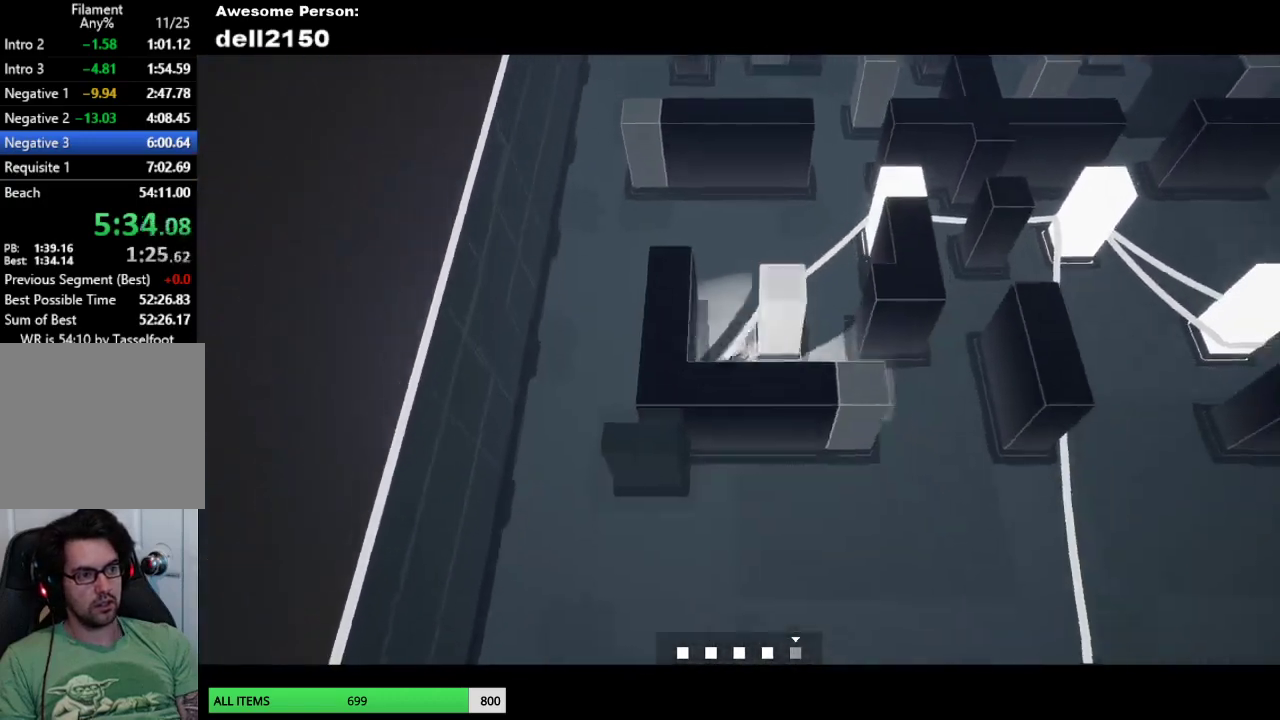
Gameplay with a controller (PlayStation layout); each line is a JSON object with the inputs held at the frame after it. "events" lists button and stick changes between this image and that frame as [ms after this image, input, new state], when the widget could be followed in between. Not read: R3 right_stick.
{"buttons": [], "left_stick": "down-left", "events": [[250, "left_stick", "down-right"], [333, "left_stick", "down"], [500, "left_stick", "down-left"]]}
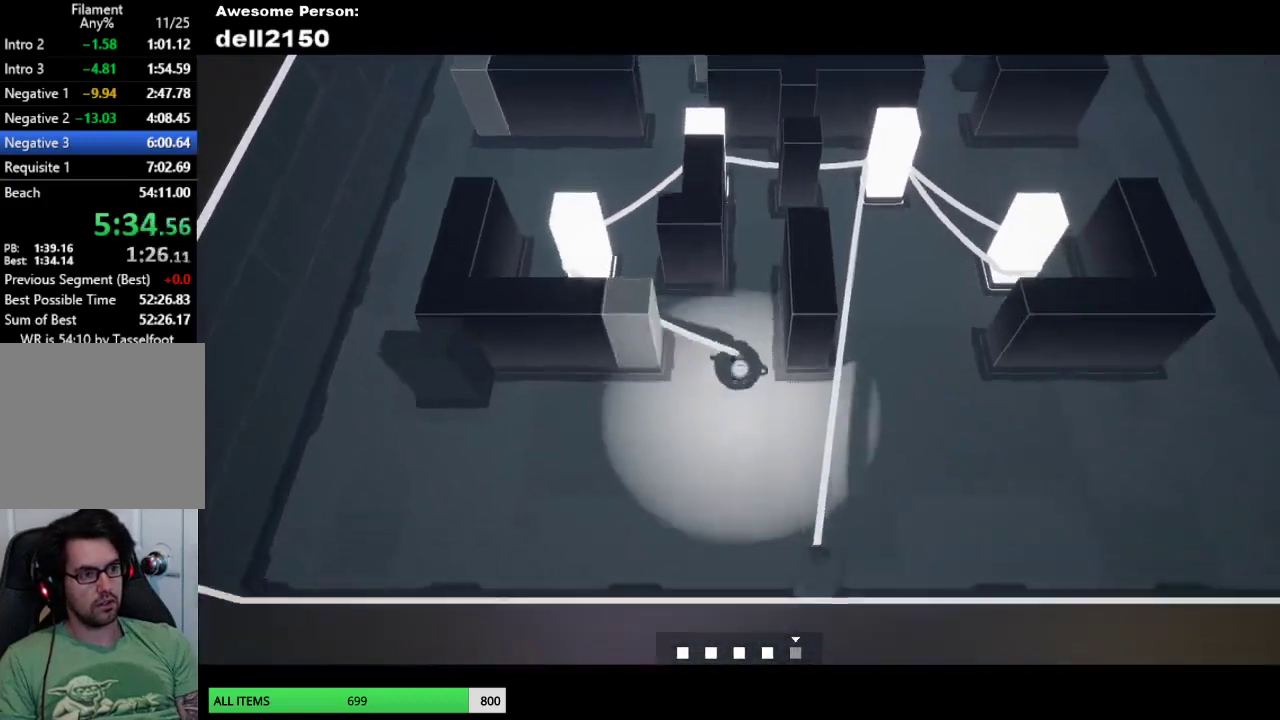
{"buttons": [], "left_stick": "left", "events": [[133, "left_stick", "left"]]}
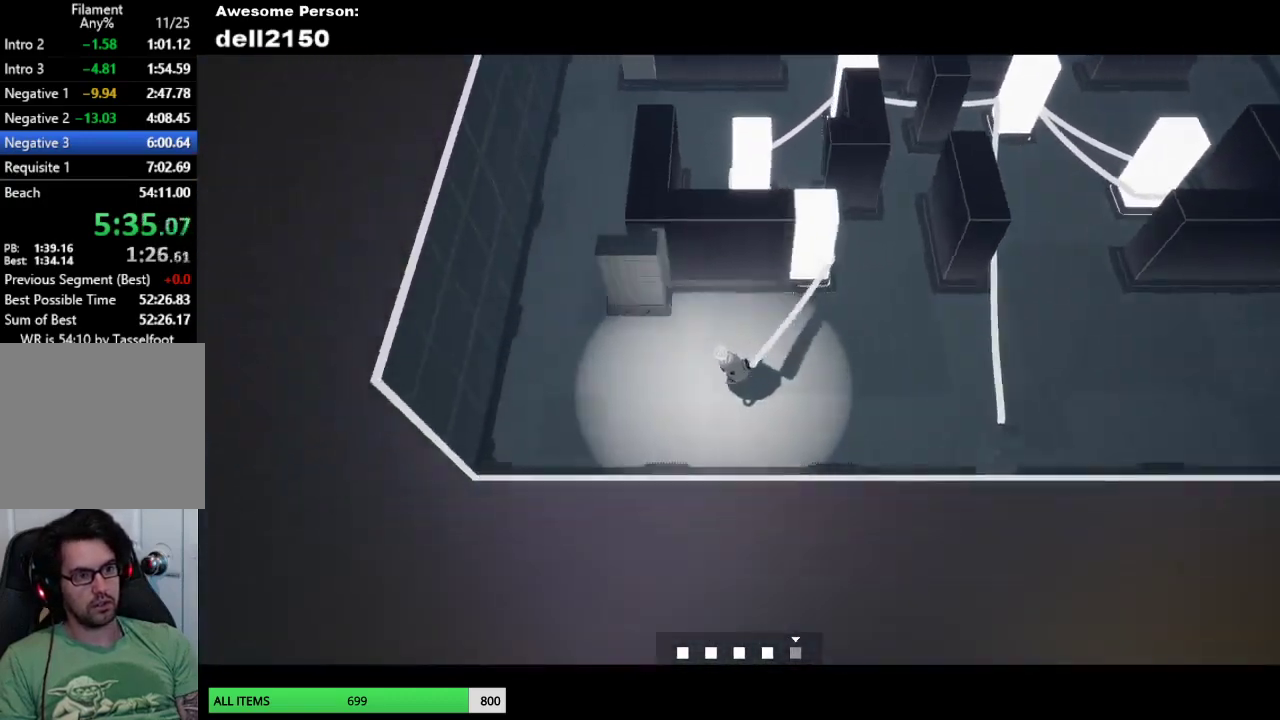
{"buttons": [], "left_stick": "up", "events": [[100, "left_stick", "up-left"], [283, "left_stick", "up"]]}
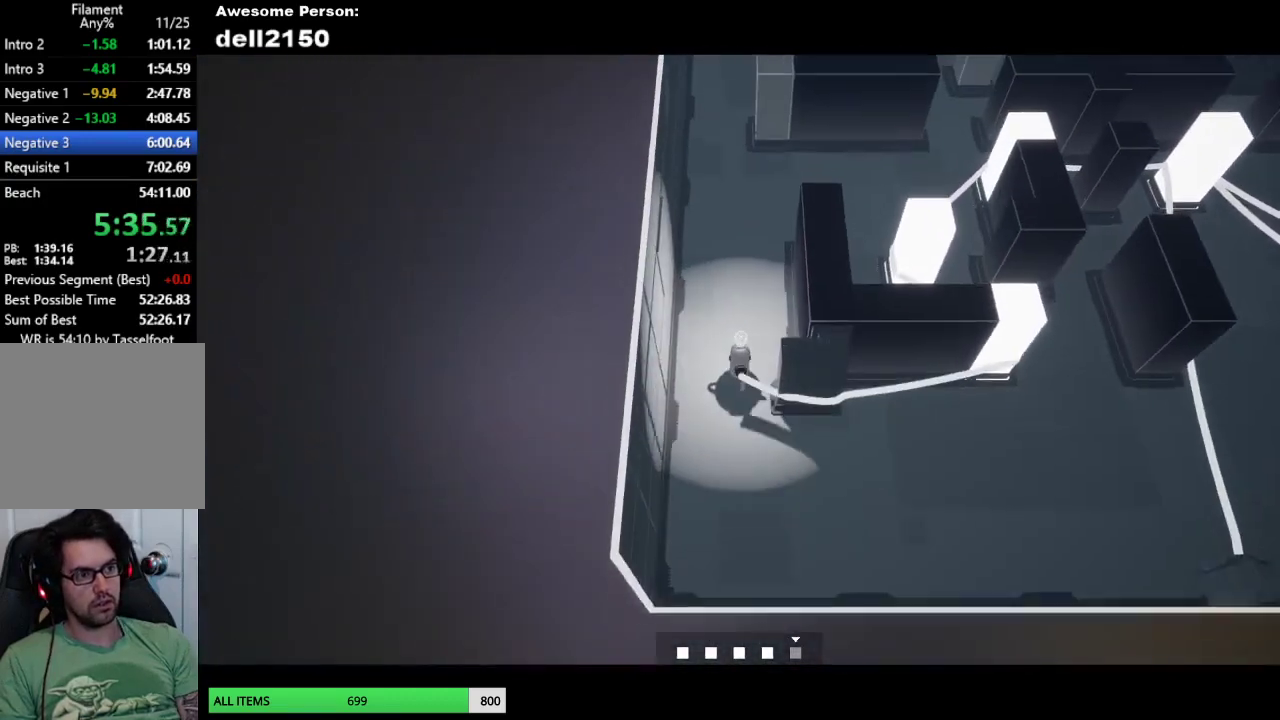
{"buttons": [], "left_stick": "up", "events": []}
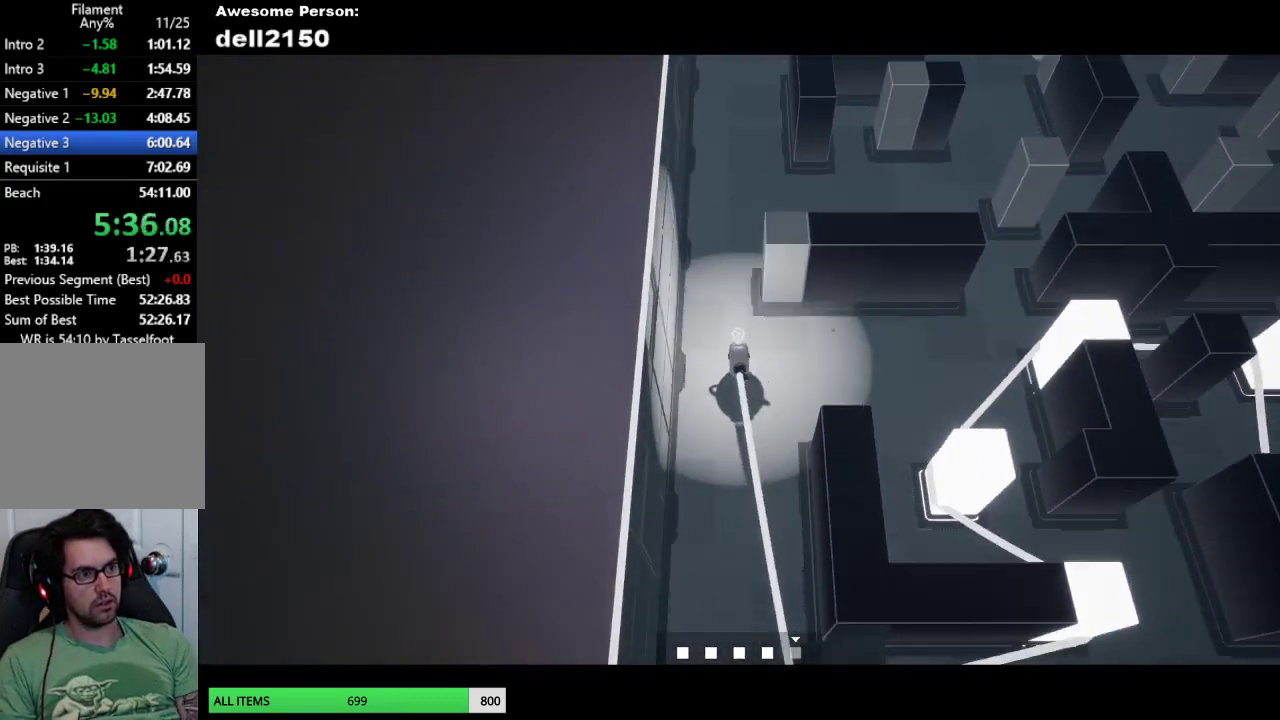
{"buttons": [], "left_stick": "right", "events": [[217, "left_stick", "up-right"], [317, "left_stick", "right"]]}
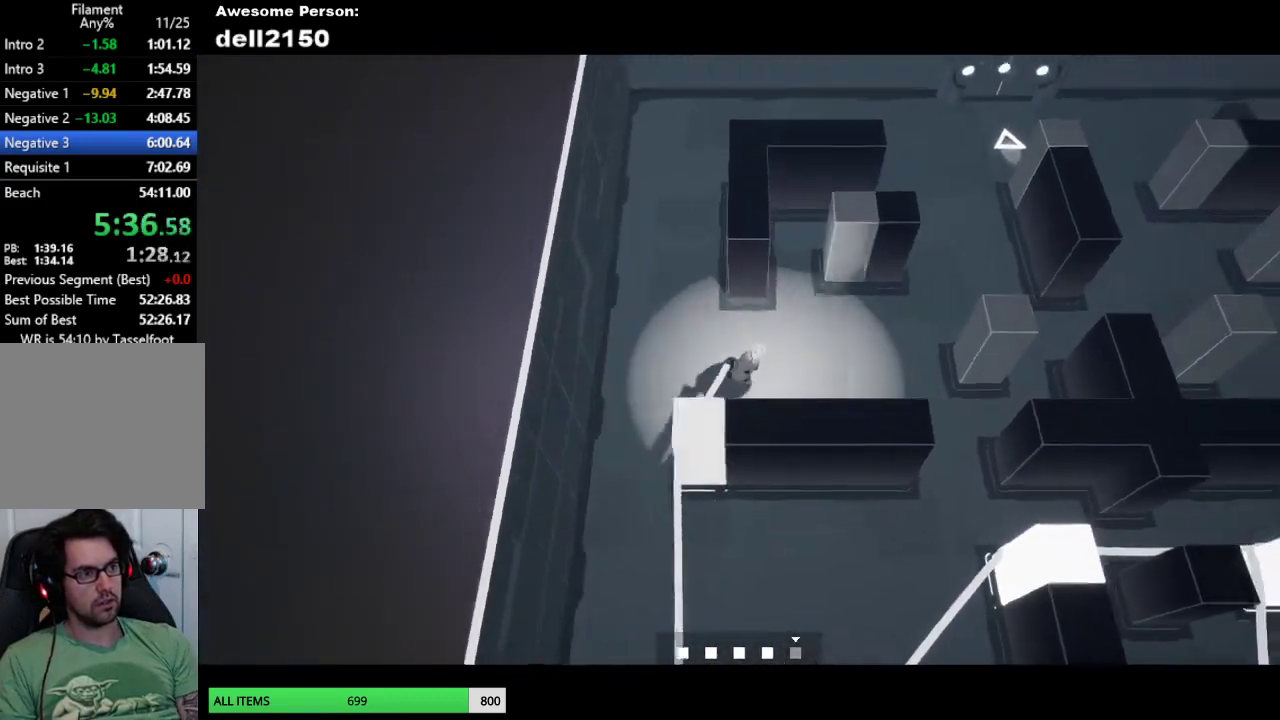
{"buttons": [], "left_stick": "up-right", "events": [[167, "left_stick", "down-right"], [383, "left_stick", "right"], [467, "left_stick", "up-right"]]}
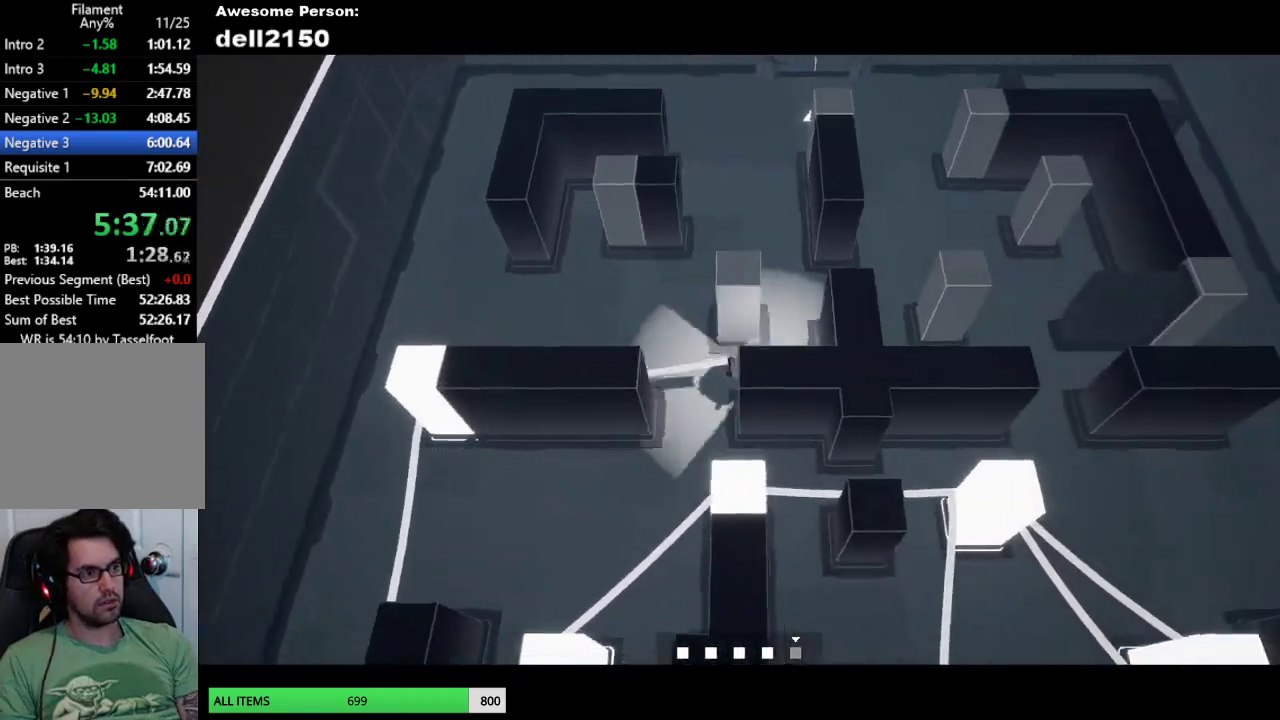
{"buttons": [], "left_stick": "left", "events": [[67, "left_stick", "up"], [167, "left_stick", "up-left"], [317, "left_stick", "left"]]}
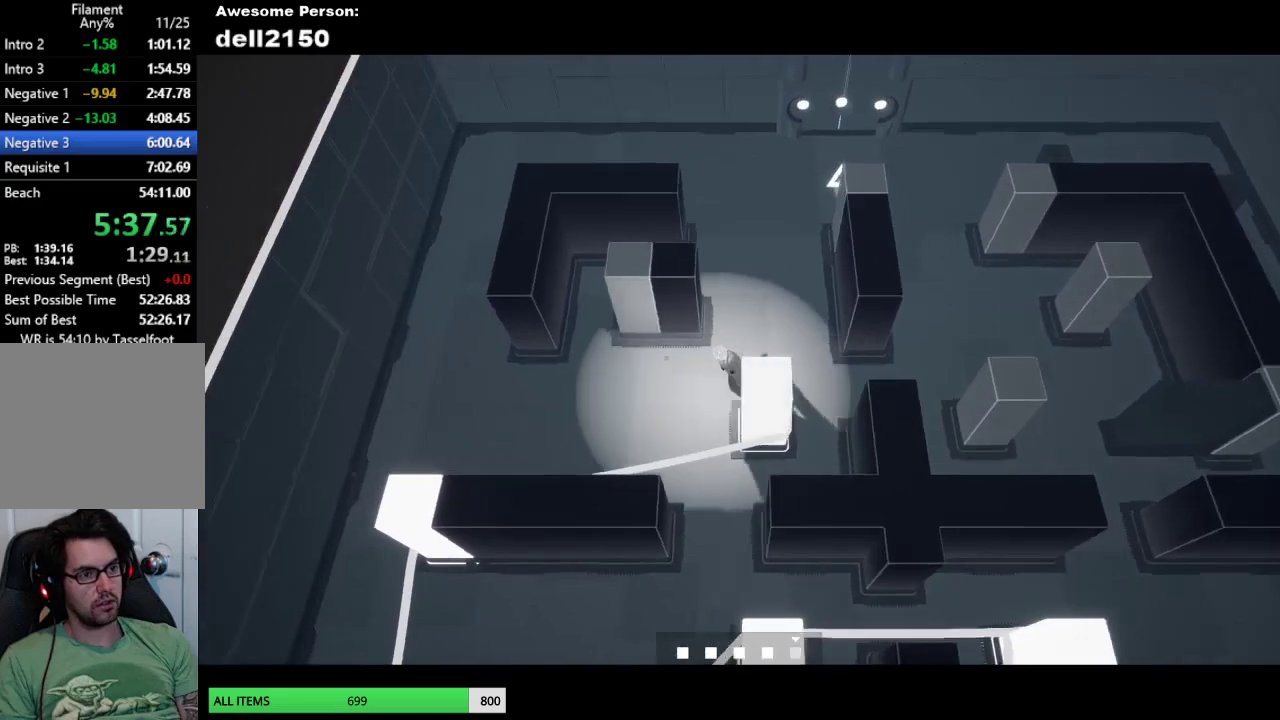
{"buttons": [], "left_stick": "up-right", "events": [[117, "left_stick", "up-left"], [283, "left_stick", "up"], [367, "left_stick", "up-right"]]}
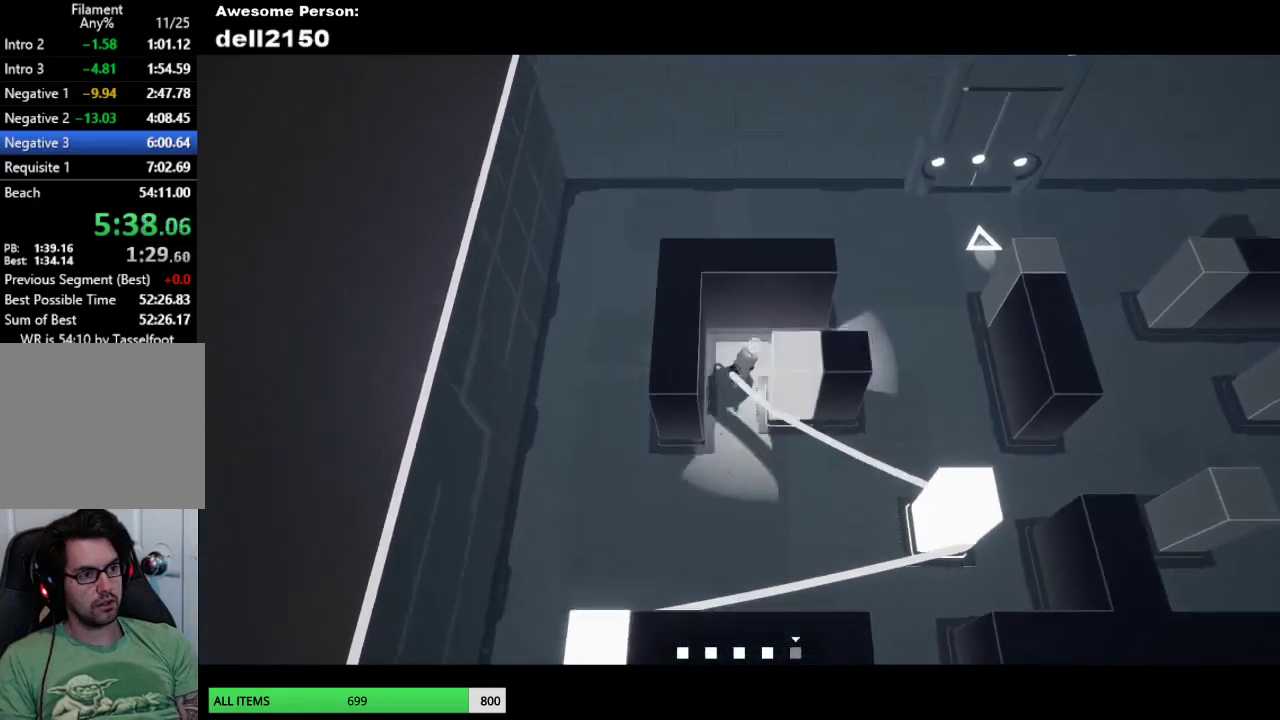
{"buttons": [], "left_stick": "up-right", "events": []}
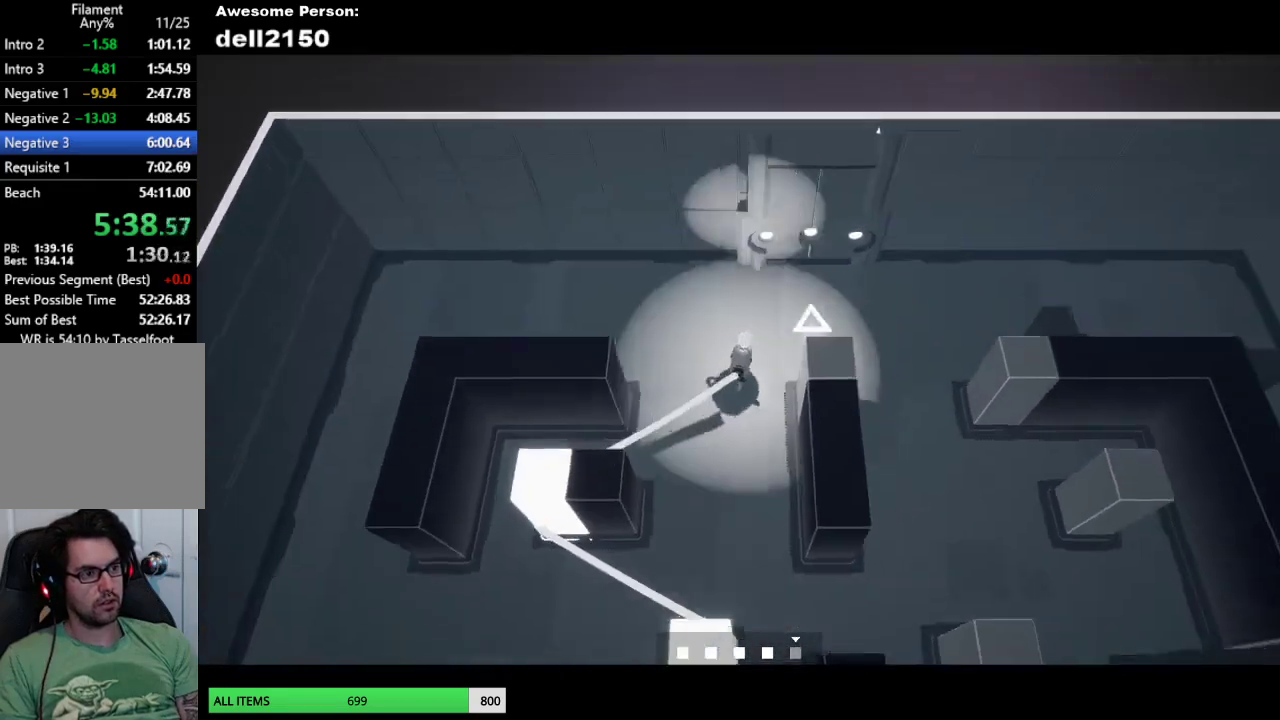
{"buttons": [], "left_stick": "down", "events": [[33, "left_stick", "right"], [133, "left_stick", "down-right"], [300, "left_stick", "down"]]}
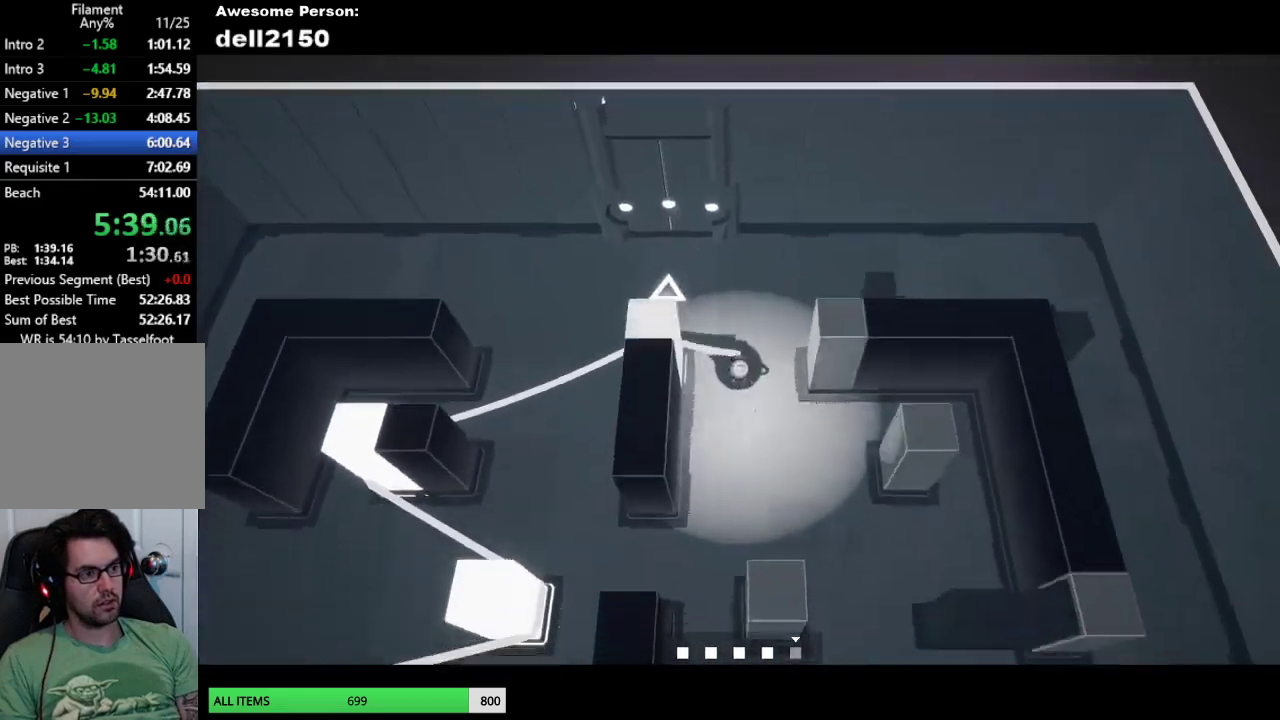
{"buttons": [], "left_stick": "down-right", "events": [[117, "left_stick", "down-left"], [317, "left_stick", "down"], [417, "left_stick", "down-right"]]}
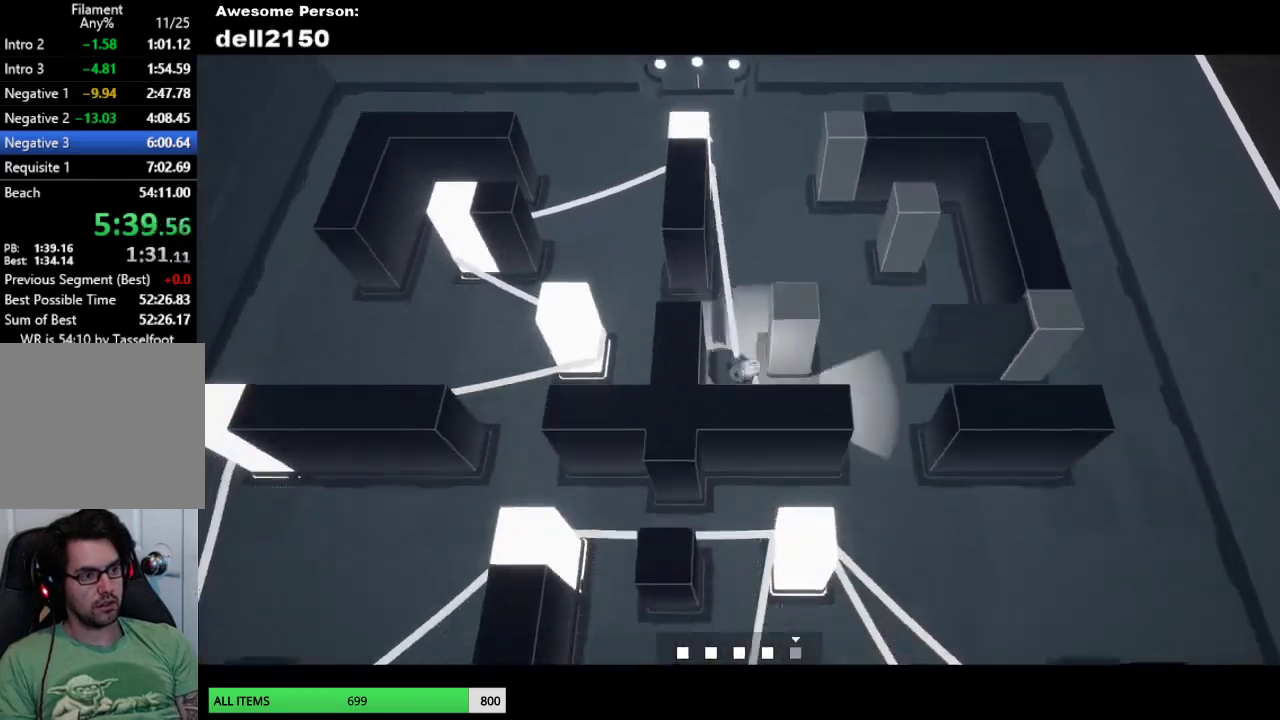
{"buttons": [], "left_stick": "right", "events": [[33, "left_stick", "right"], [200, "left_stick", "up-right"], [350, "left_stick", "right"]]}
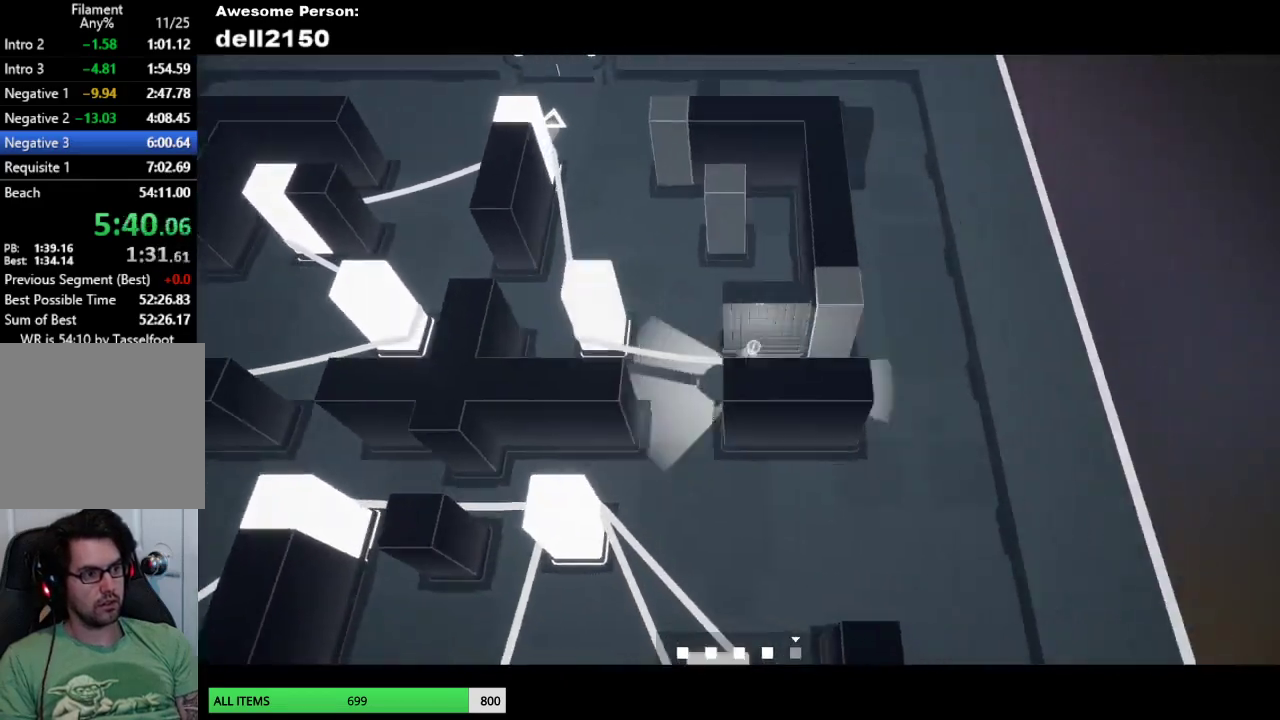
{"buttons": [], "left_stick": "up", "events": [[183, "left_stick", "up-right"], [367, "left_stick", "up"]]}
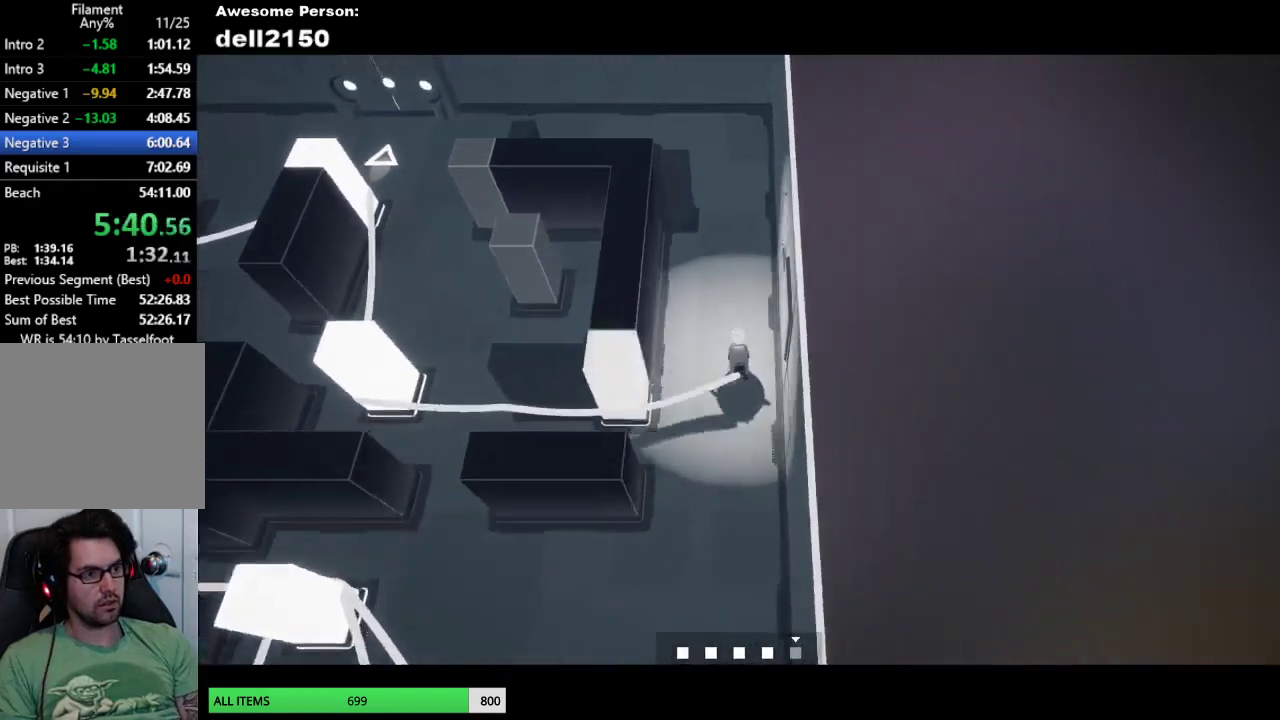
{"buttons": [], "left_stick": "up-left", "events": [[350, "left_stick", "up-left"]]}
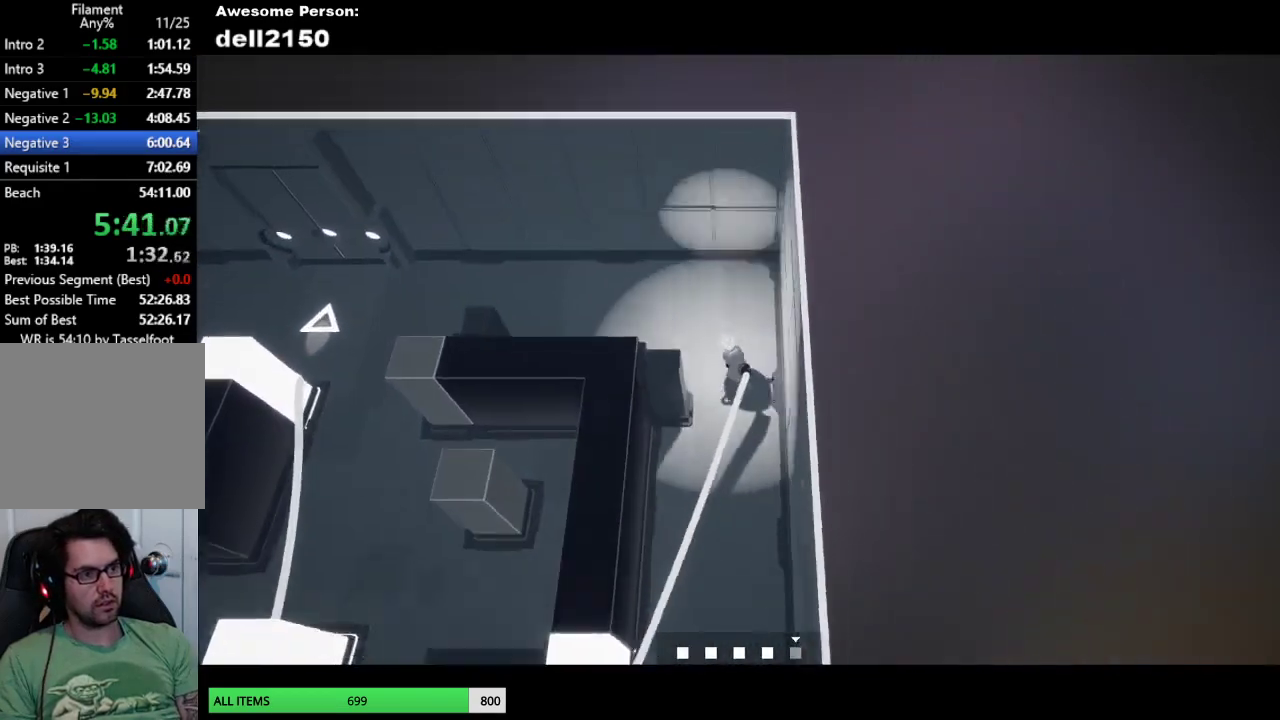
{"buttons": [], "left_stick": "left", "events": [[117, "left_stick", "left"]]}
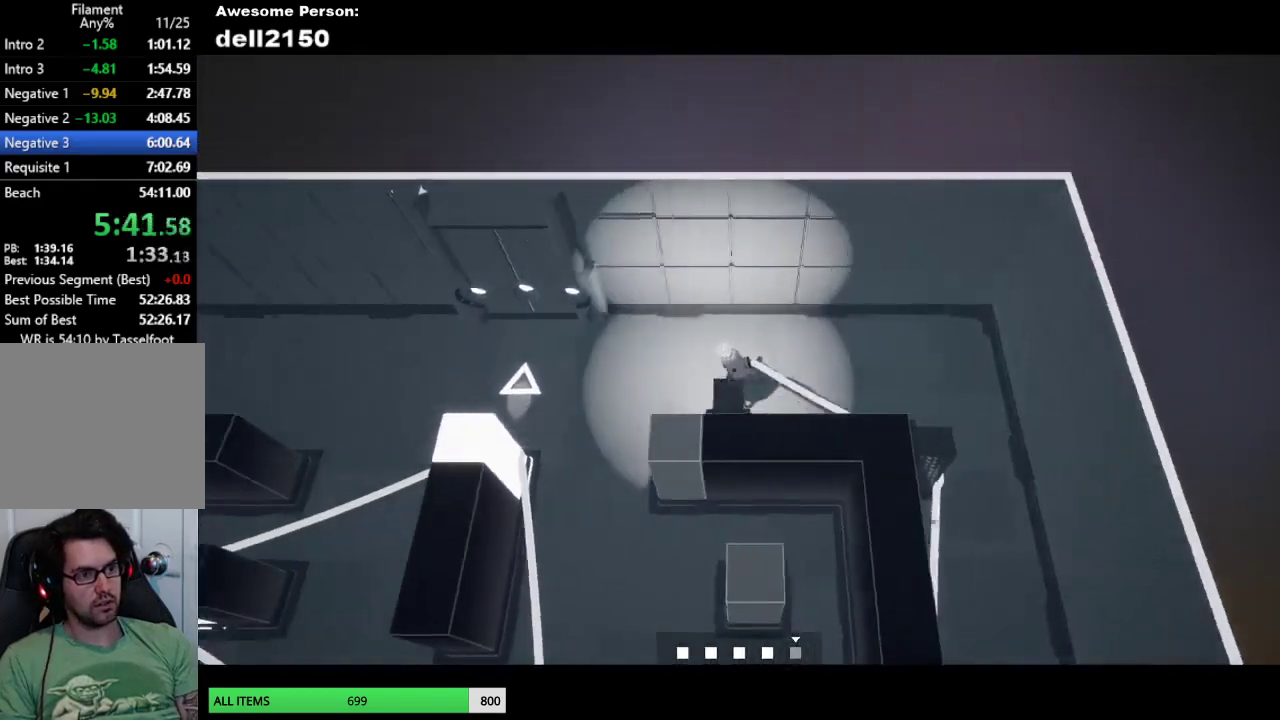
{"buttons": [], "left_stick": "right", "events": [[100, "left_stick", "down-left"], [217, "left_stick", "down"], [333, "left_stick", "down-right"], [467, "left_stick", "right"]]}
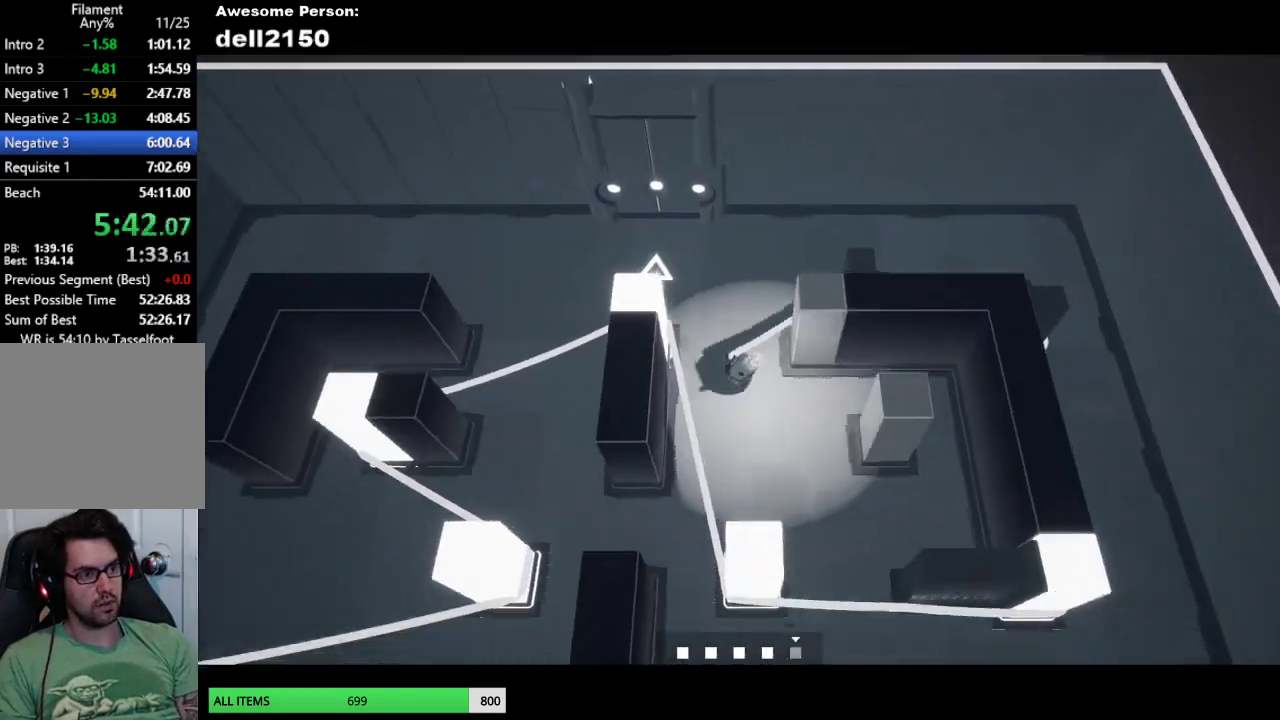
{"buttons": [], "left_stick": "down", "events": [[350, "left_stick", "down-right"], [467, "left_stick", "down"]]}
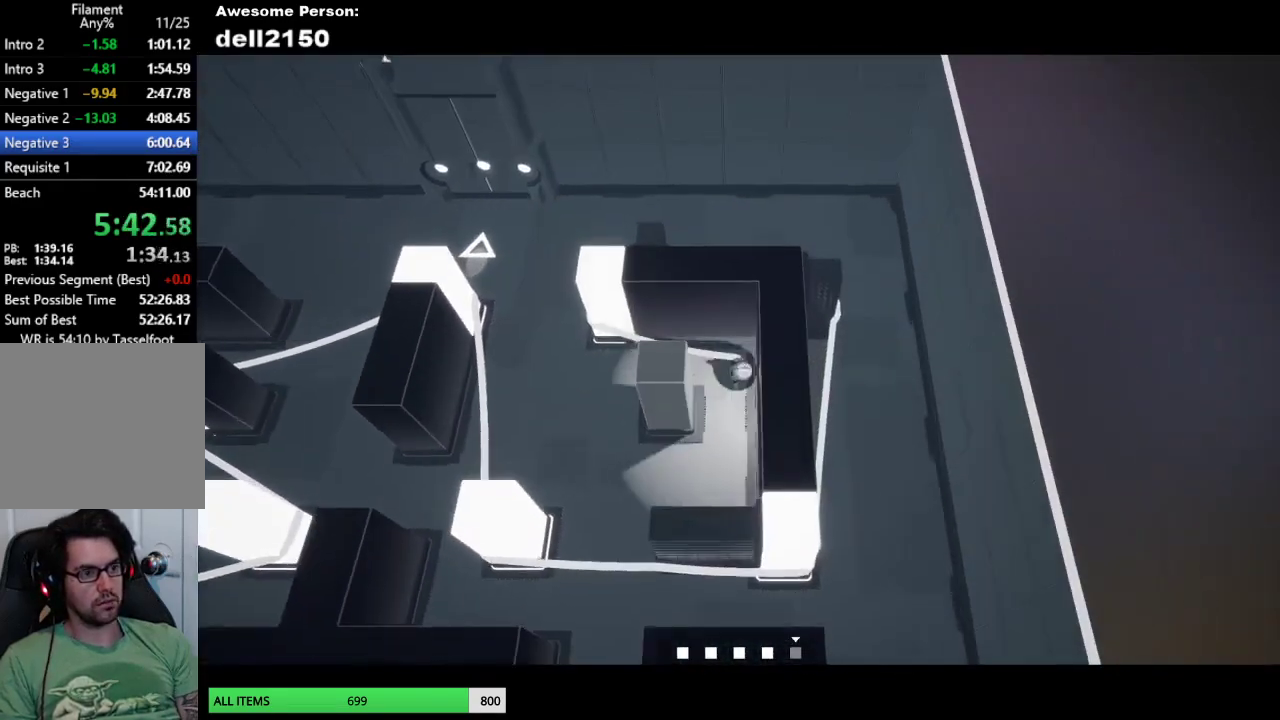
{"buttons": [], "left_stick": "up-left", "events": [[50, "left_stick", "down-left"], [233, "left_stick", "left"], [350, "left_stick", "up-left"]]}
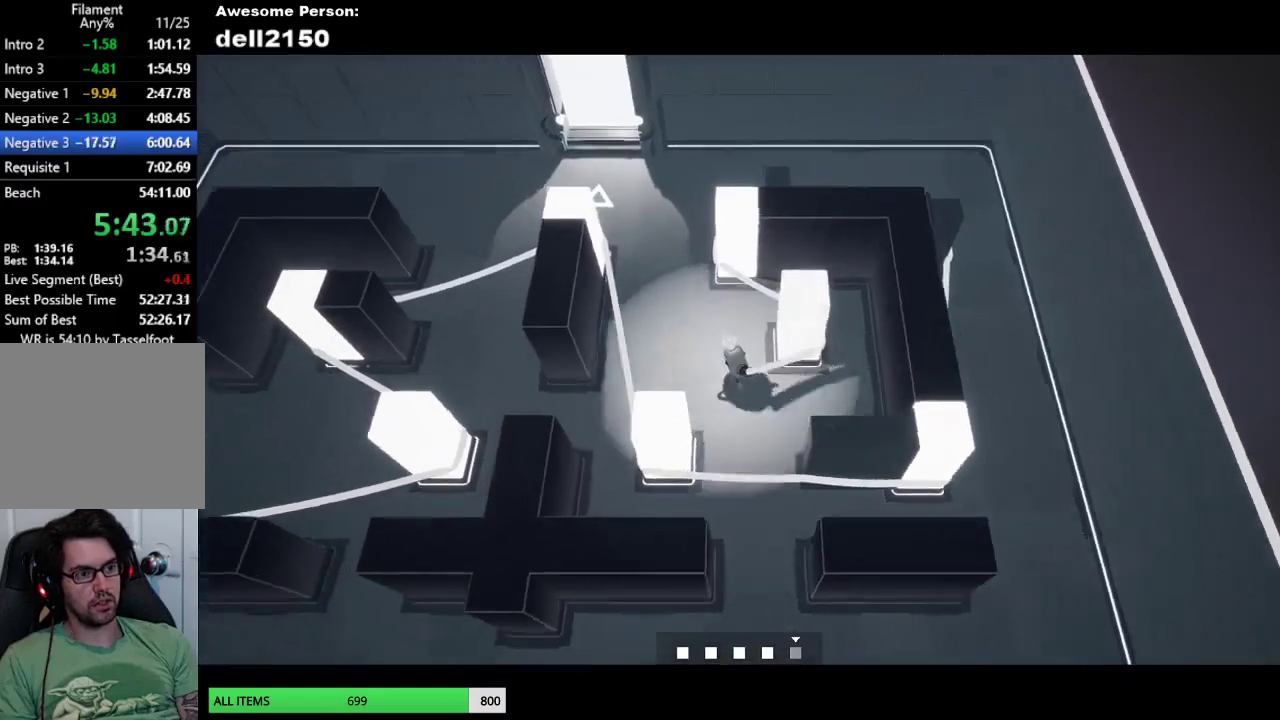
{"buttons": [], "left_stick": "up-left", "events": []}
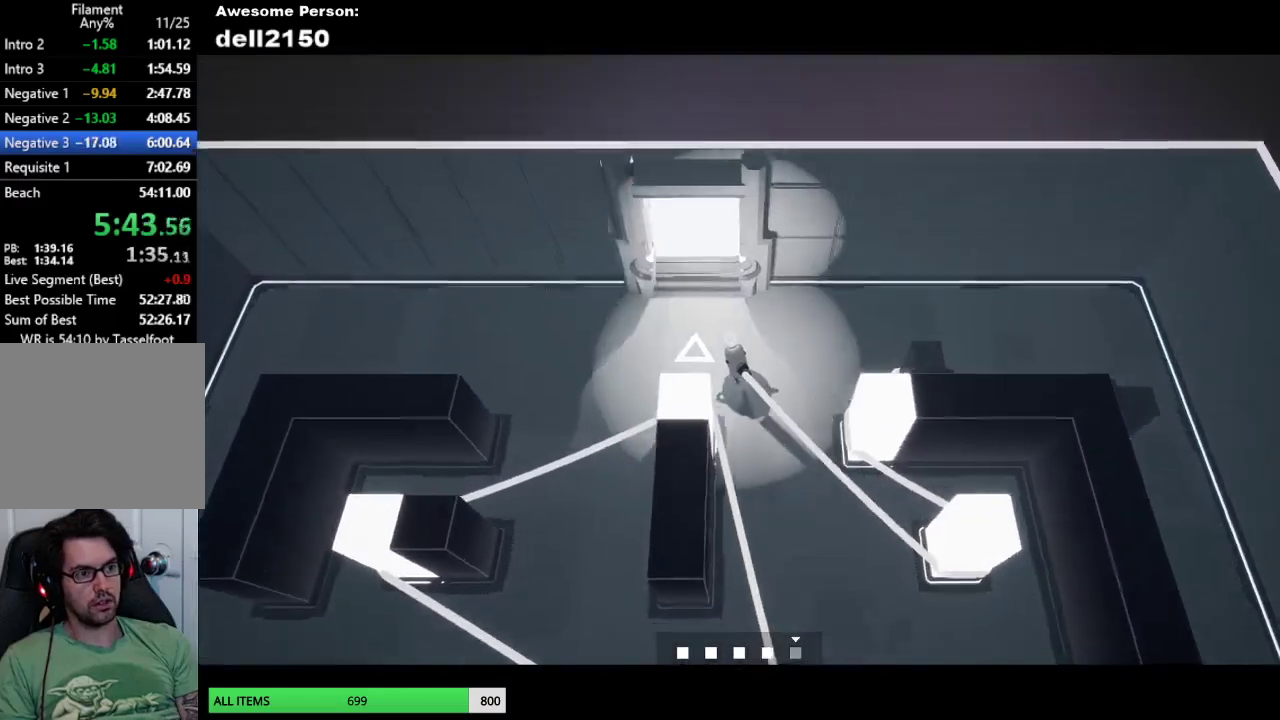
{"buttons": [], "left_stick": "down", "events": [[117, "left_stick", "up"], [433, "left_stick", "down"]]}
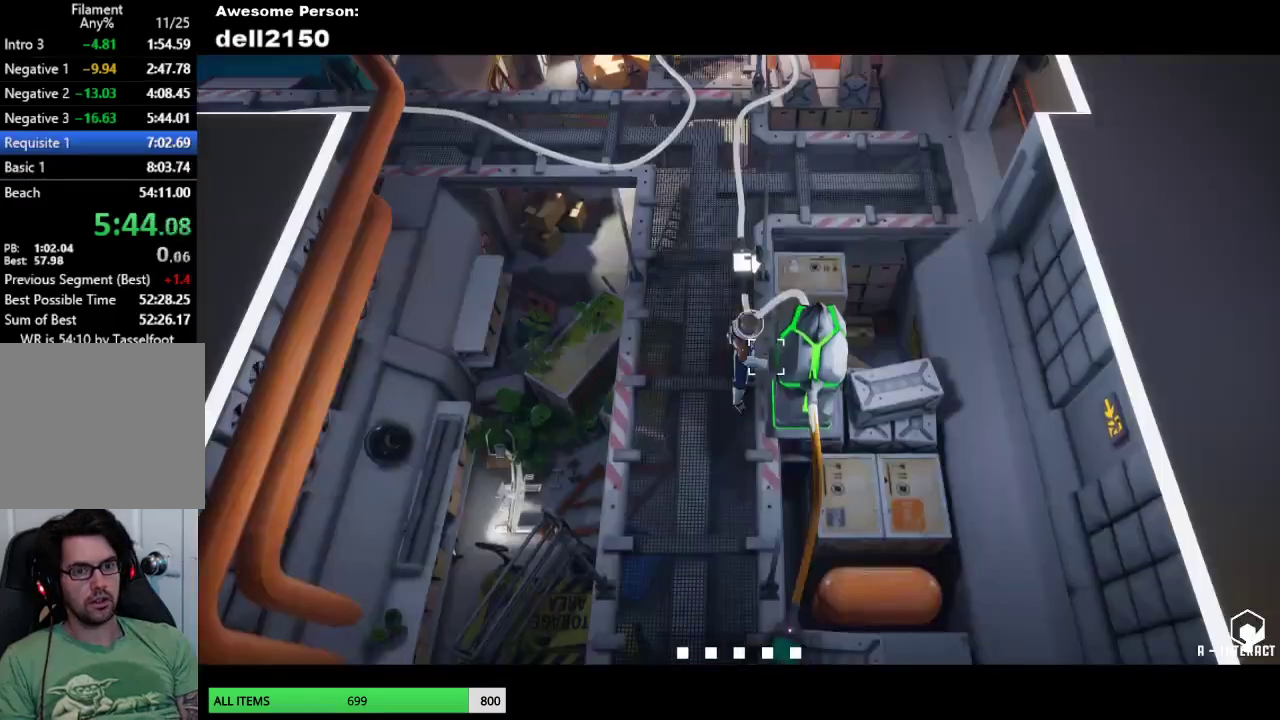
{"buttons": [], "left_stick": "down", "events": []}
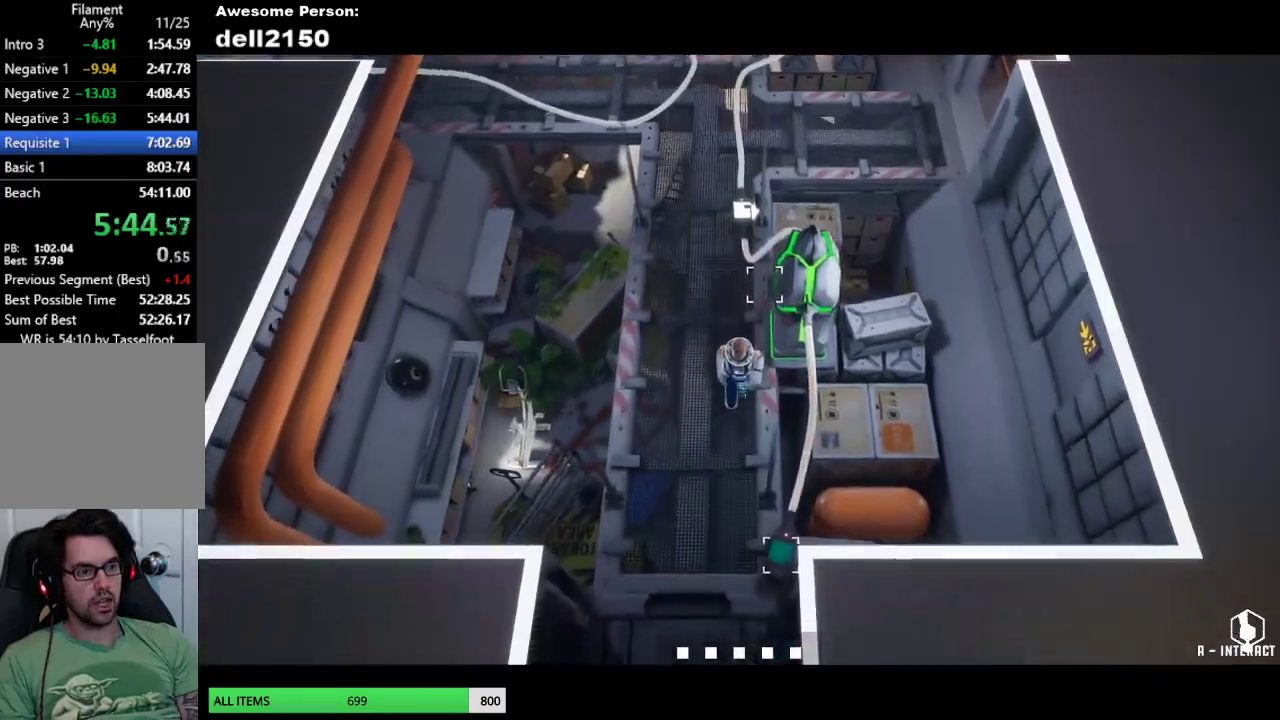
{"buttons": [], "left_stick": "down-left", "events": [[117, "left_stick", "down-left"]]}
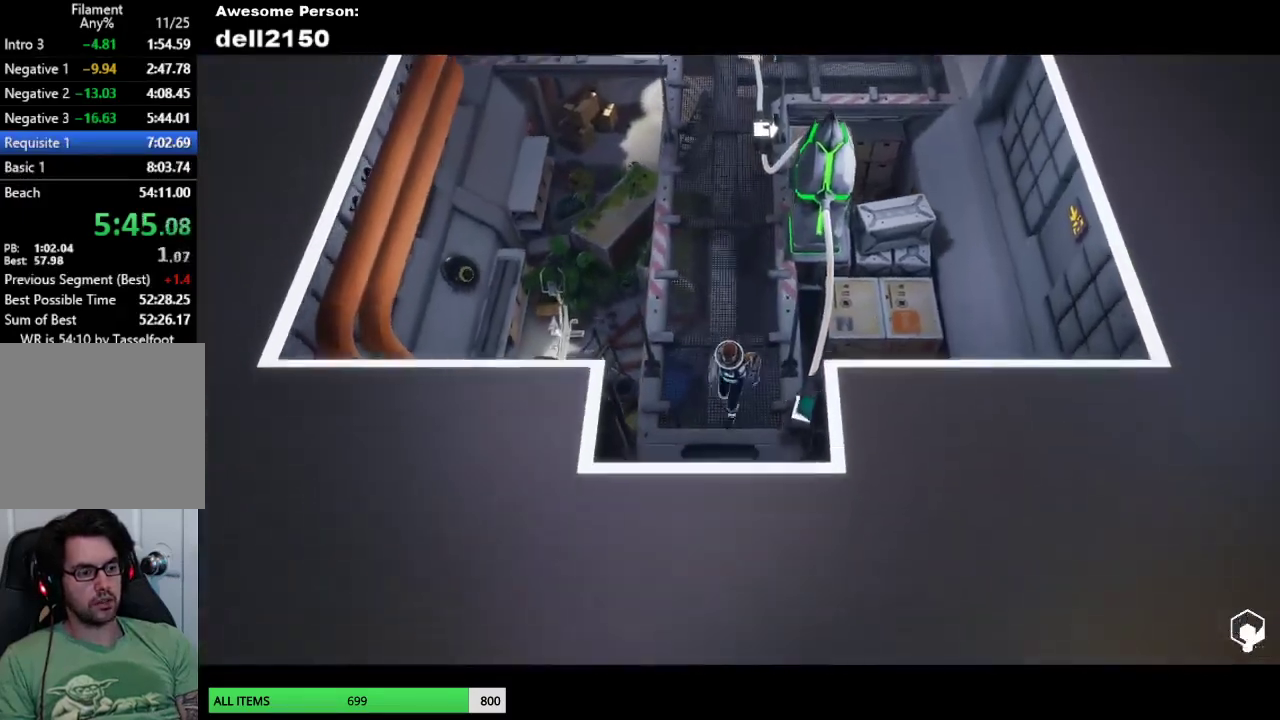
{"buttons": [], "left_stick": "down", "events": [[467, "left_stick", "down"]]}
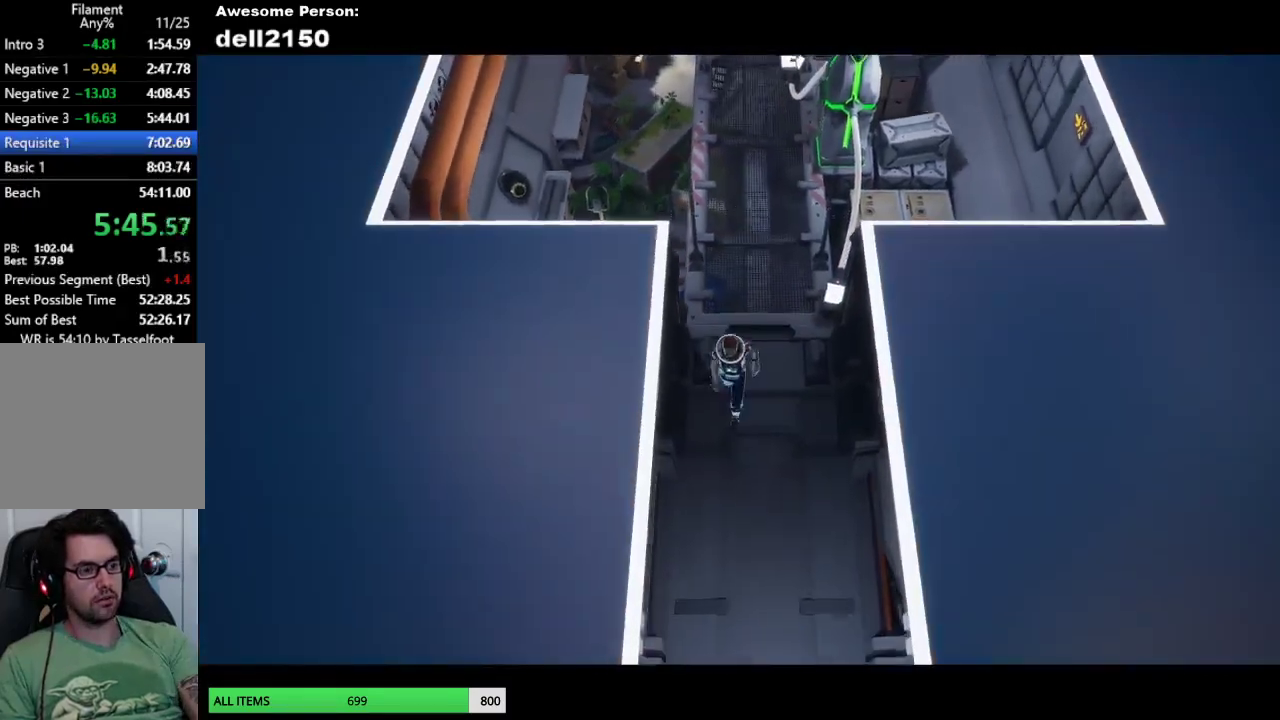
{"buttons": [], "left_stick": "down", "events": []}
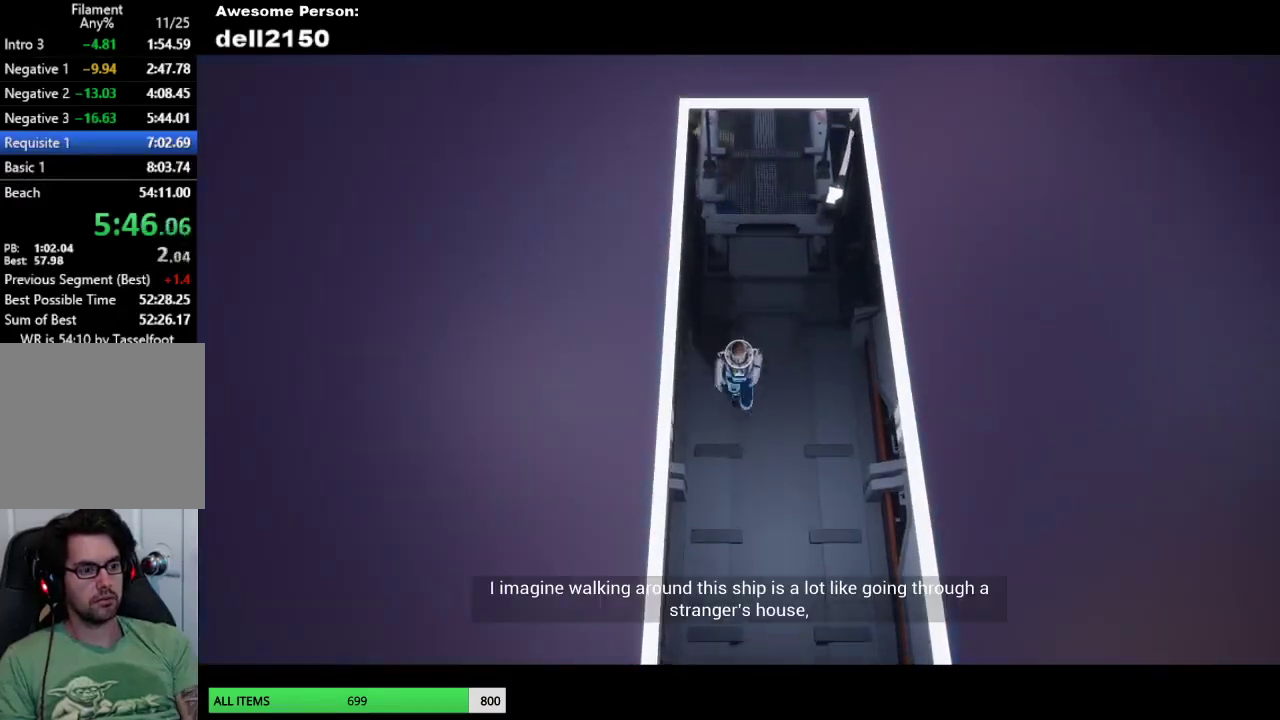
{"buttons": [], "left_stick": "down", "events": []}
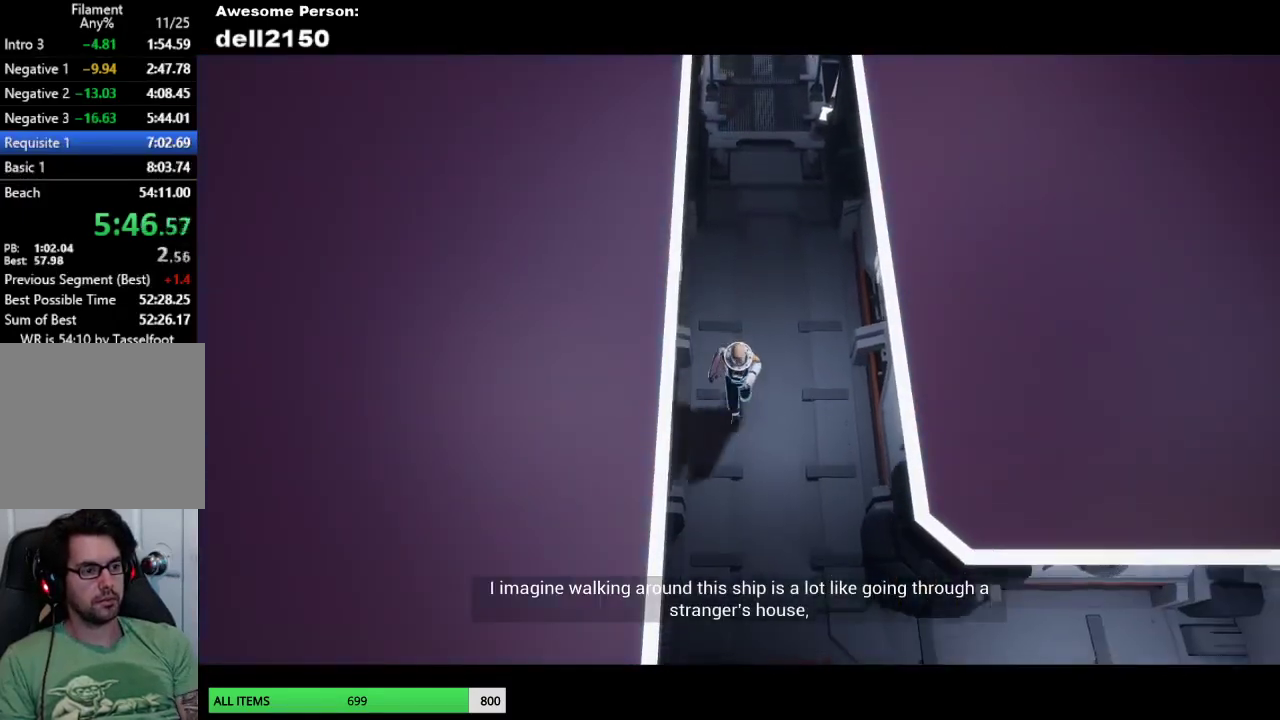
{"buttons": [], "left_stick": "down", "events": []}
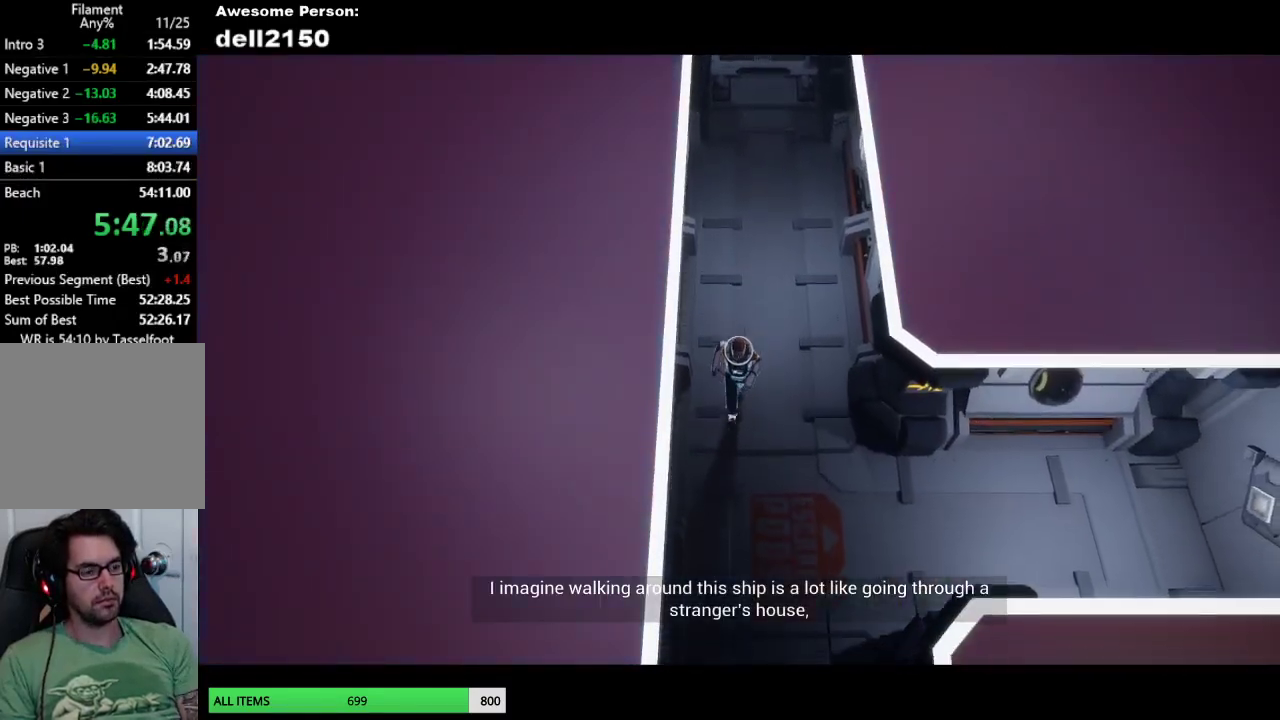
{"buttons": [], "left_stick": "down", "events": []}
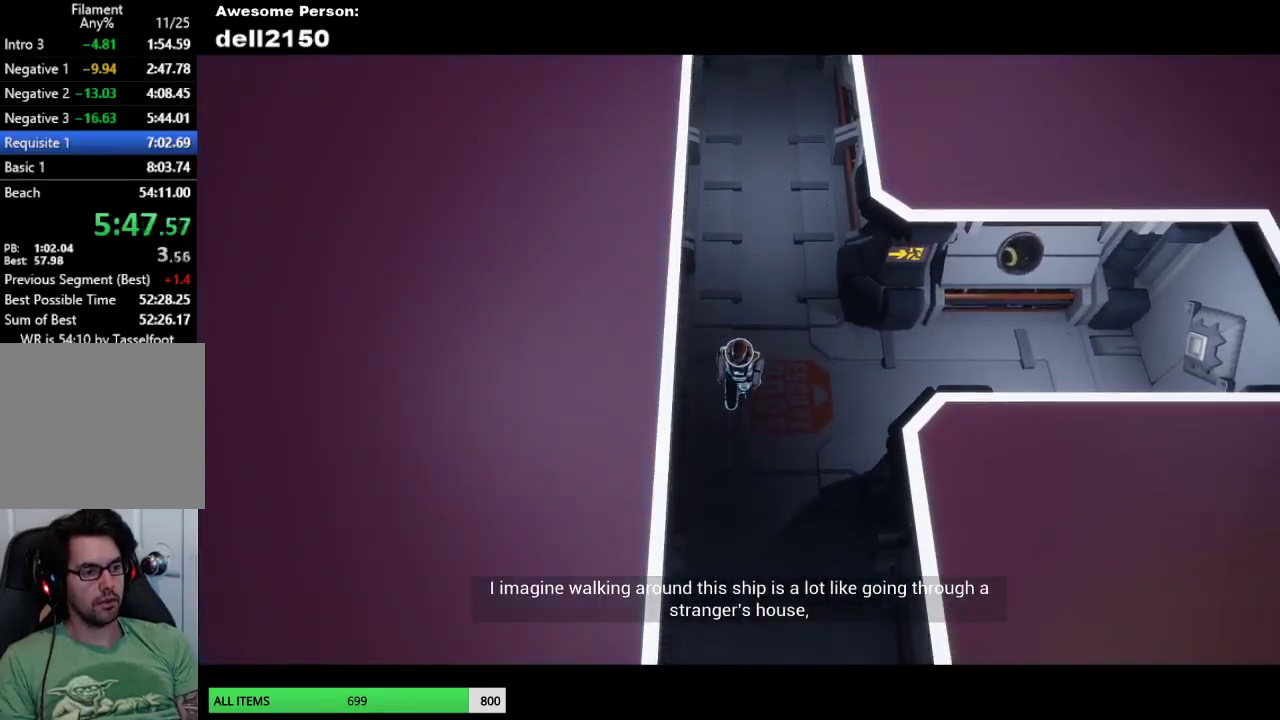
{"buttons": [], "left_stick": "down", "events": []}
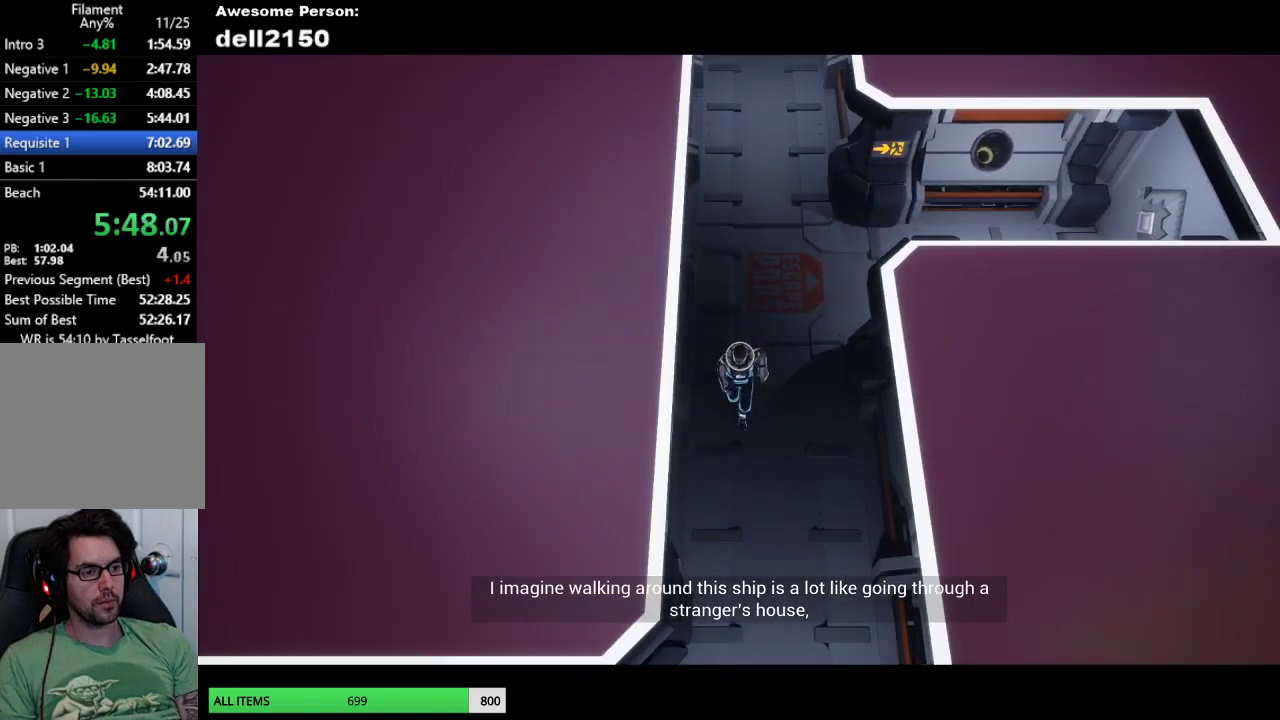
{"buttons": [], "left_stick": "down", "events": []}
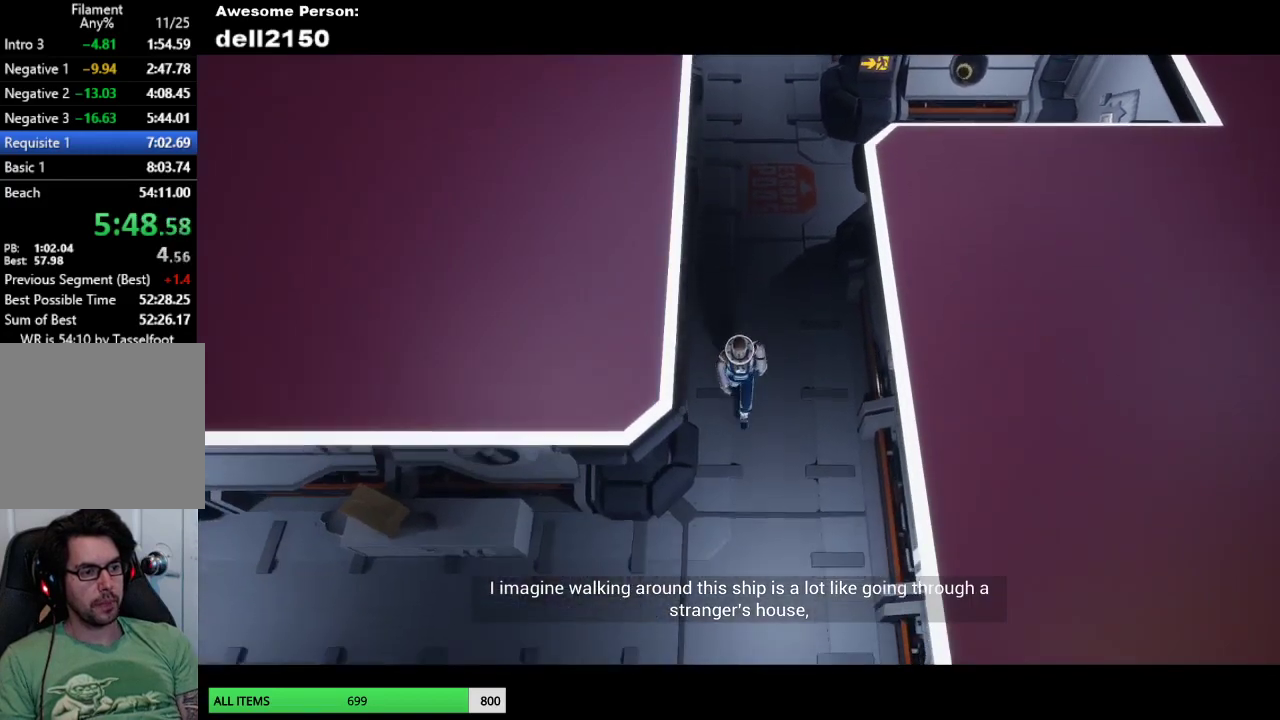
{"buttons": [], "left_stick": "down-left", "events": [[200, "left_stick", "down-left"]]}
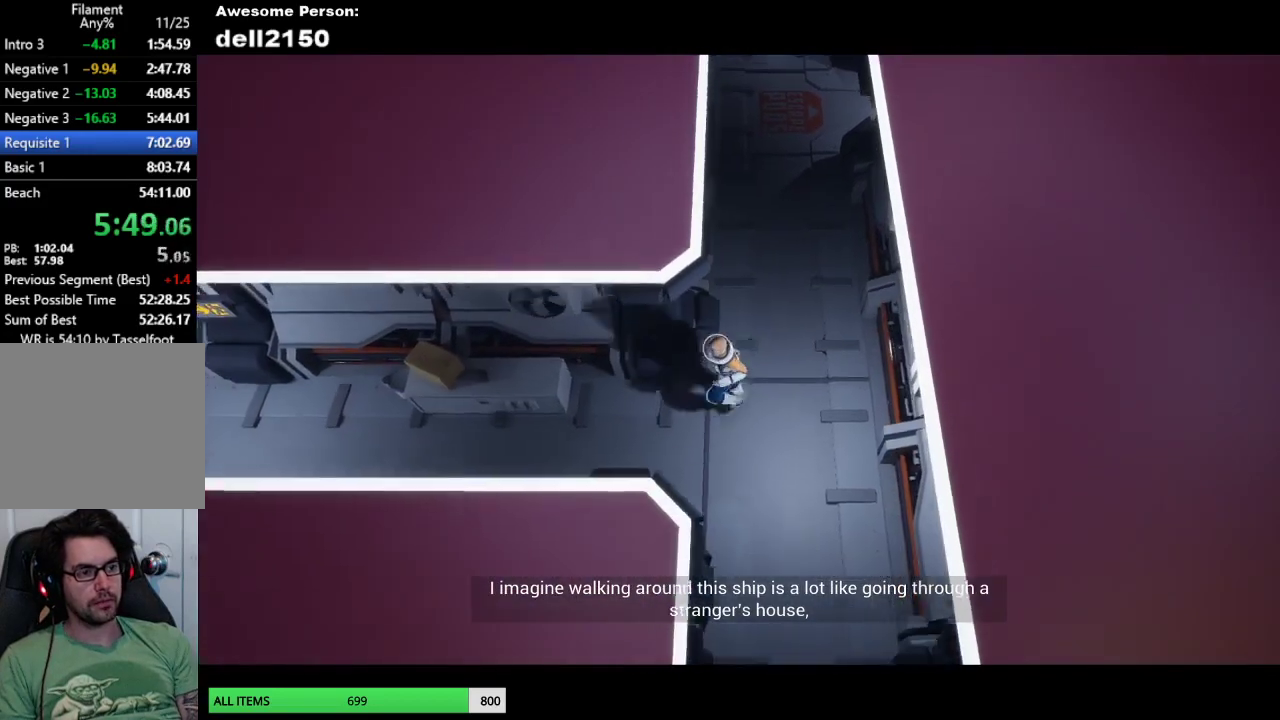
{"buttons": [], "left_stick": "down-left", "events": []}